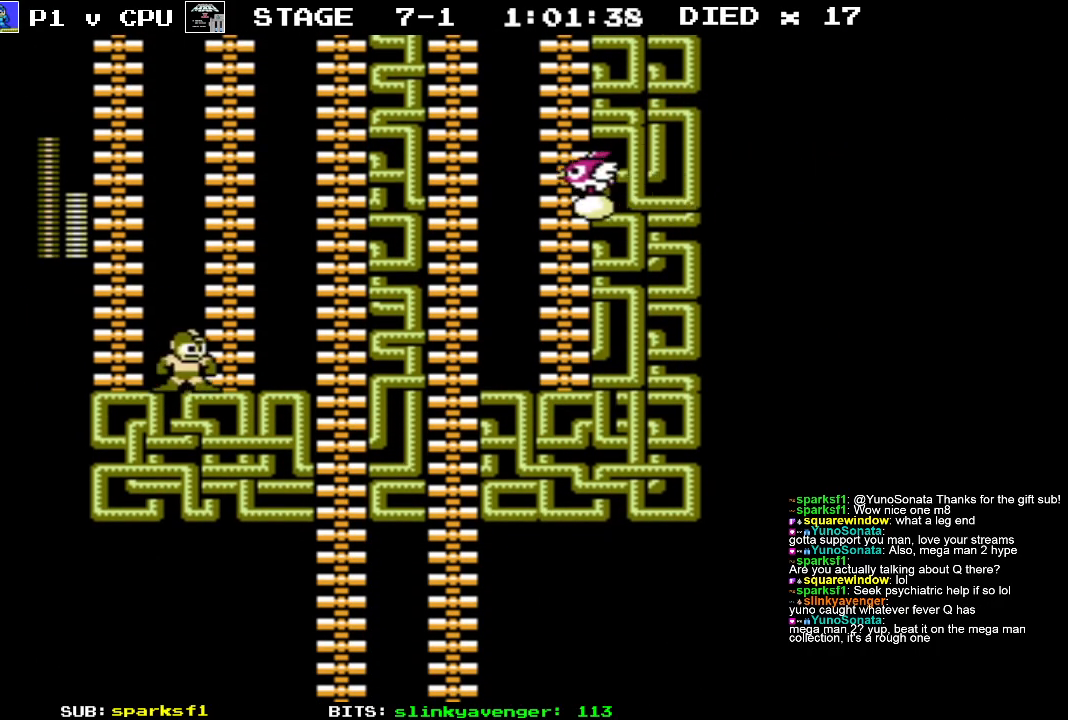
Gameplay with a controller (Nintendo layout); each line is a JSON object with the inputs held at the frame after it. "events" lists button and stick changes between this image and that frame as [ms after this image, input, new state], when the widget could be followed in between. Not read: L3 R3.
{"buttons": [], "events": [[200, "DPAD_RIGHT", "down"], [200, "DPAD_UP", "down"], [233, "B", "down"], [317, "B", "up"], [333, "DPAD_UP", "up"], [367, "DPAD_RIGHT", "up"]]}
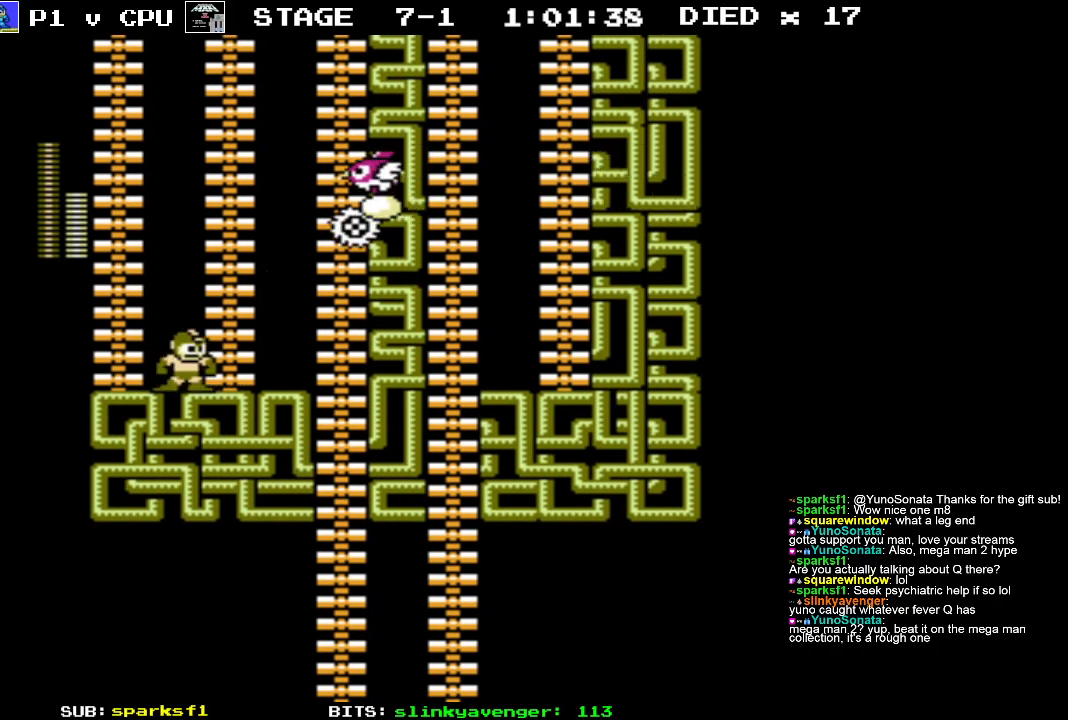
{"buttons": [], "events": []}
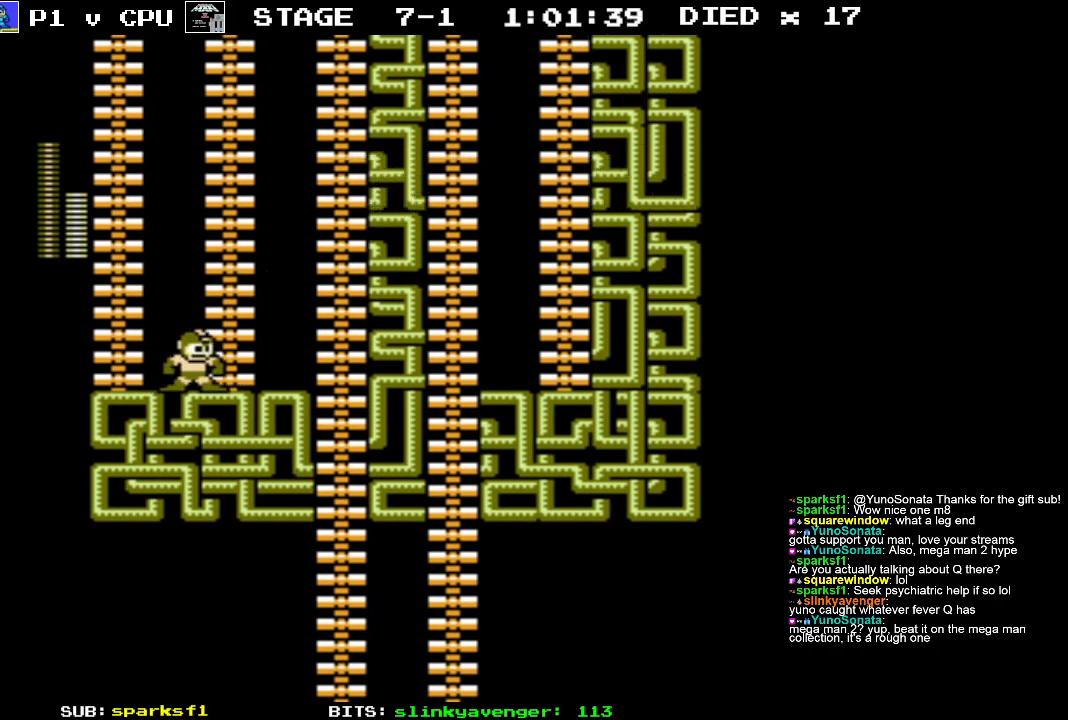
{"buttons": ["DPAD_UP"], "events": [[50, "DPAD_RIGHT", "down"], [183, "DPAD_UP", "down"], [283, "DPAD_RIGHT", "up"]]}
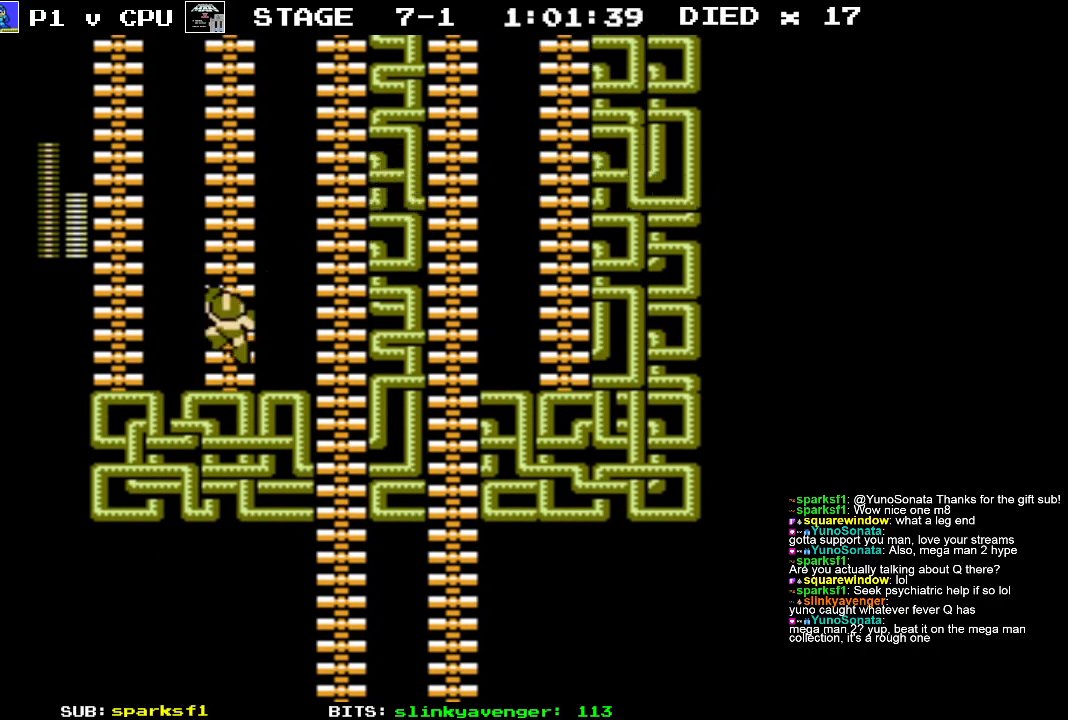
{"buttons": ["DPAD_UP"], "events": []}
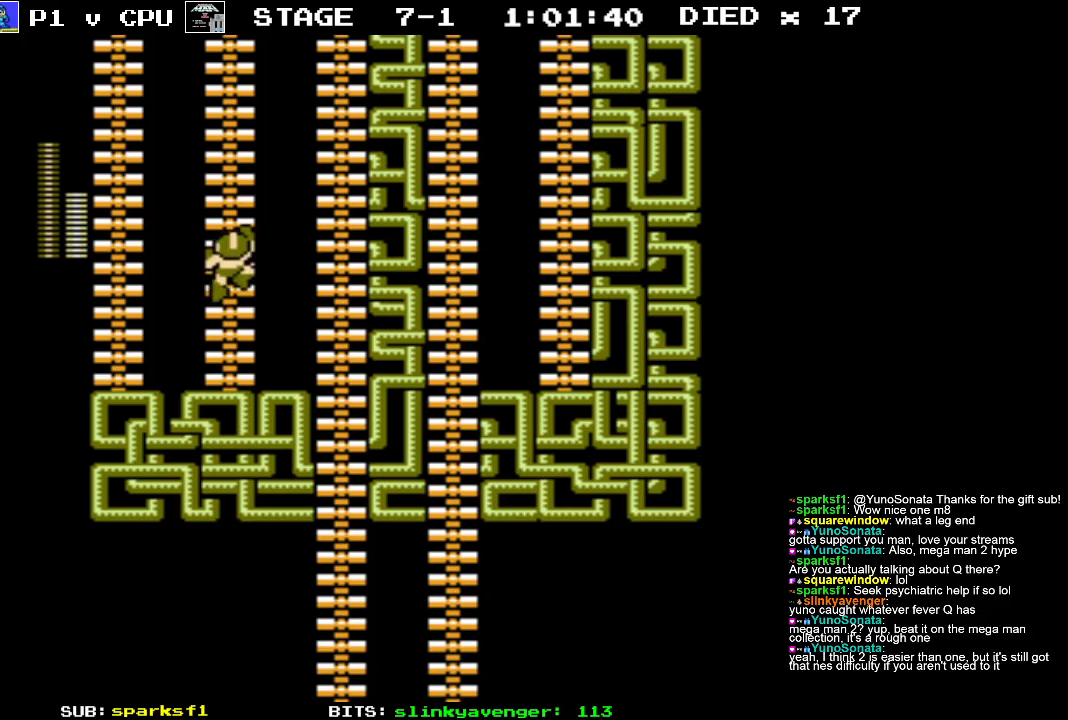
{"buttons": ["DPAD_UP"], "events": []}
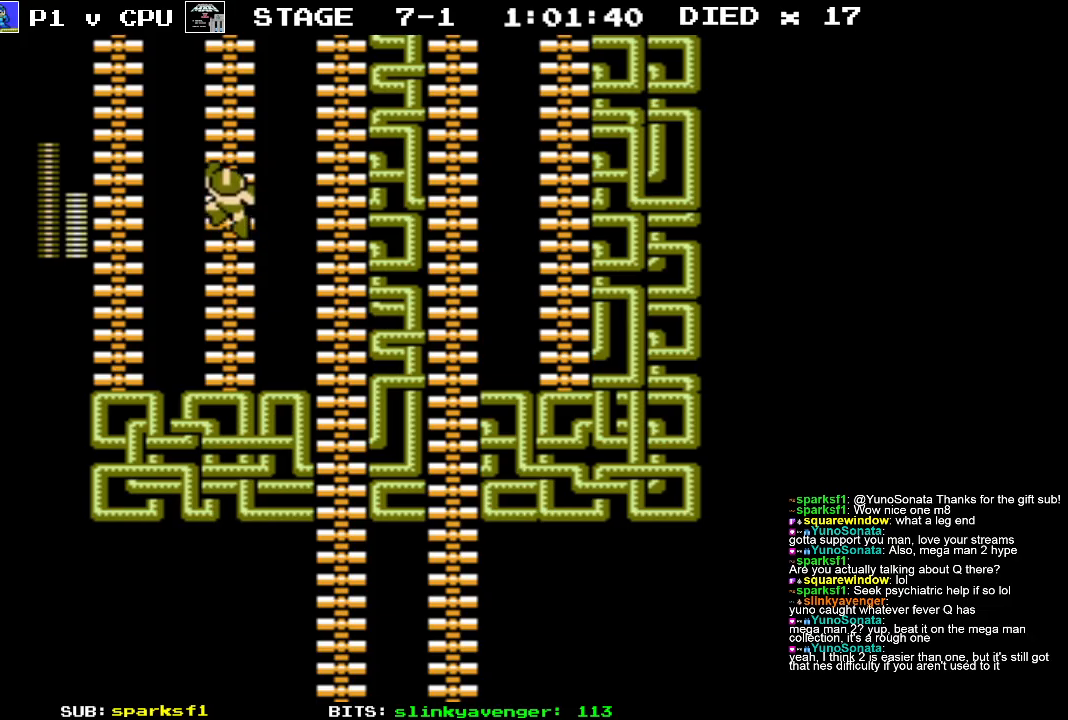
{"buttons": ["DPAD_UP"], "events": []}
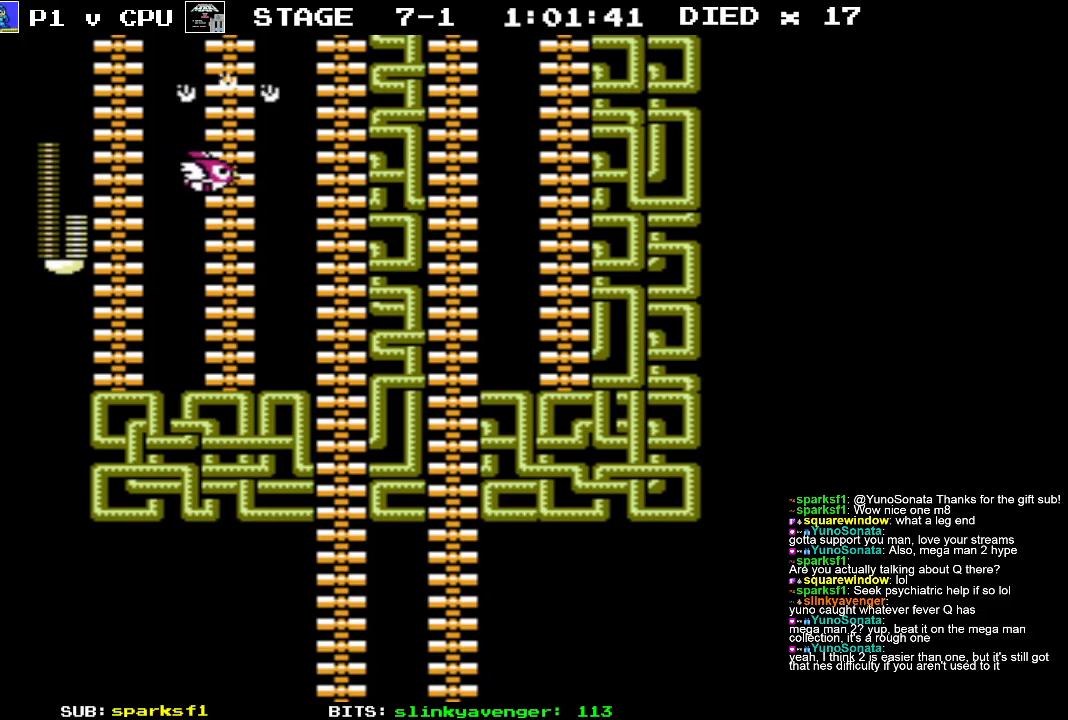
{"buttons": ["DPAD_UP"], "events": []}
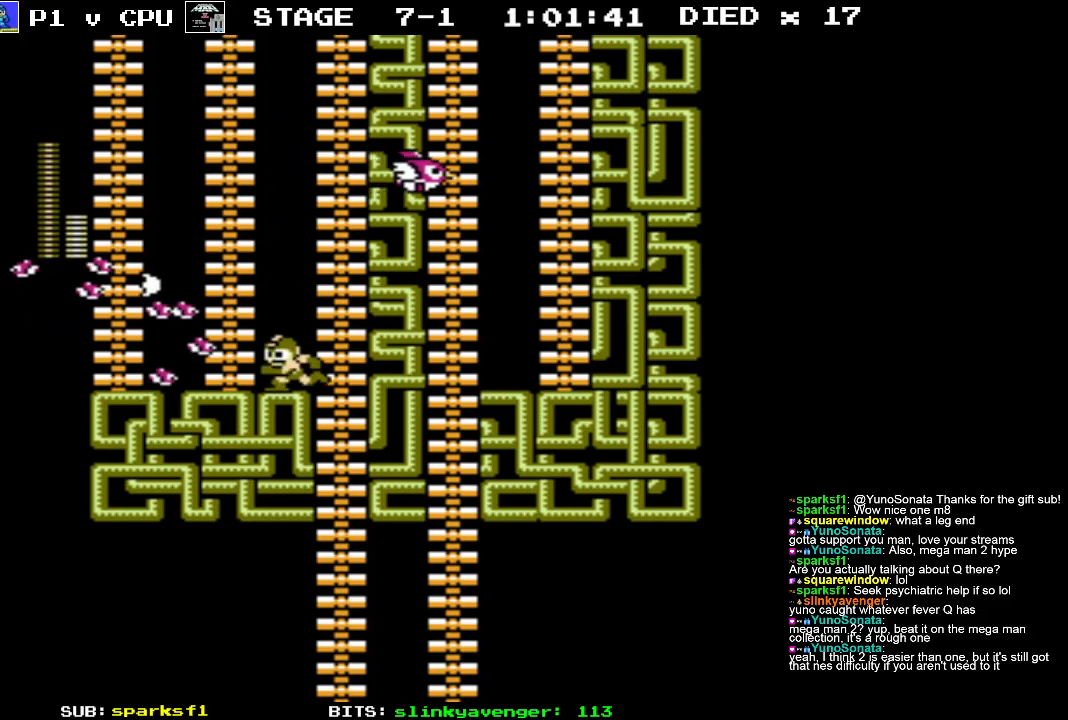
{"buttons": ["DPAD_UP", "DPAD_LEFT"], "events": [[433, "DPAD_LEFT", "down"]]}
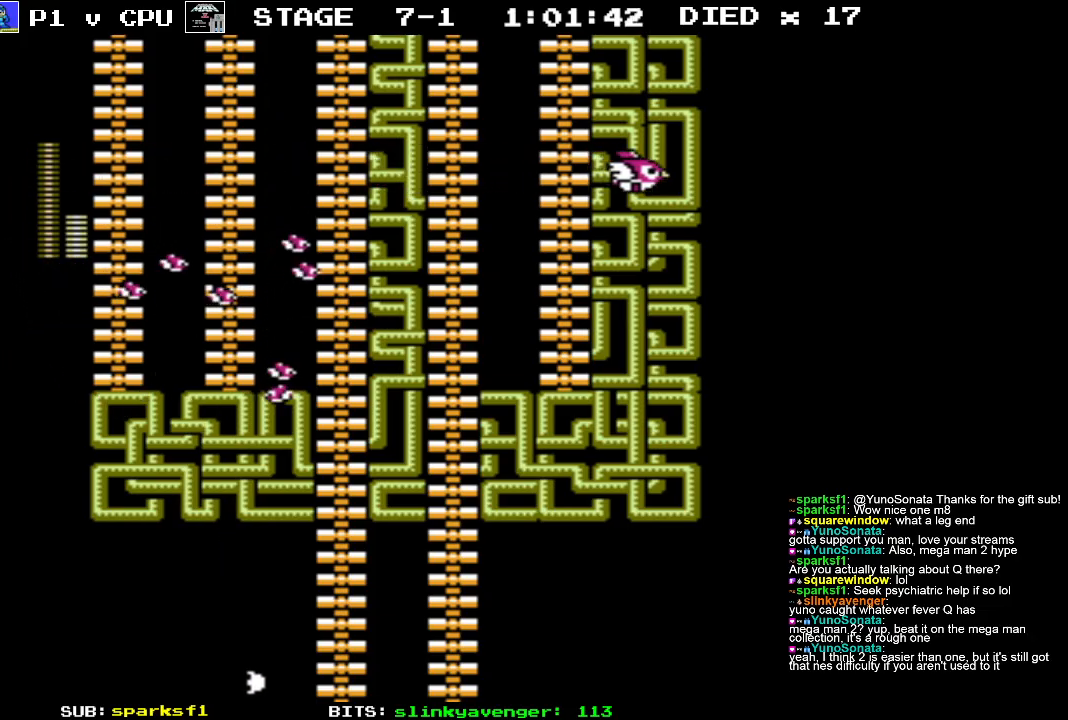
{"buttons": ["DPAD_UP", "DPAD_LEFT"], "events": [[83, "B", "down"], [183, "B", "up"]]}
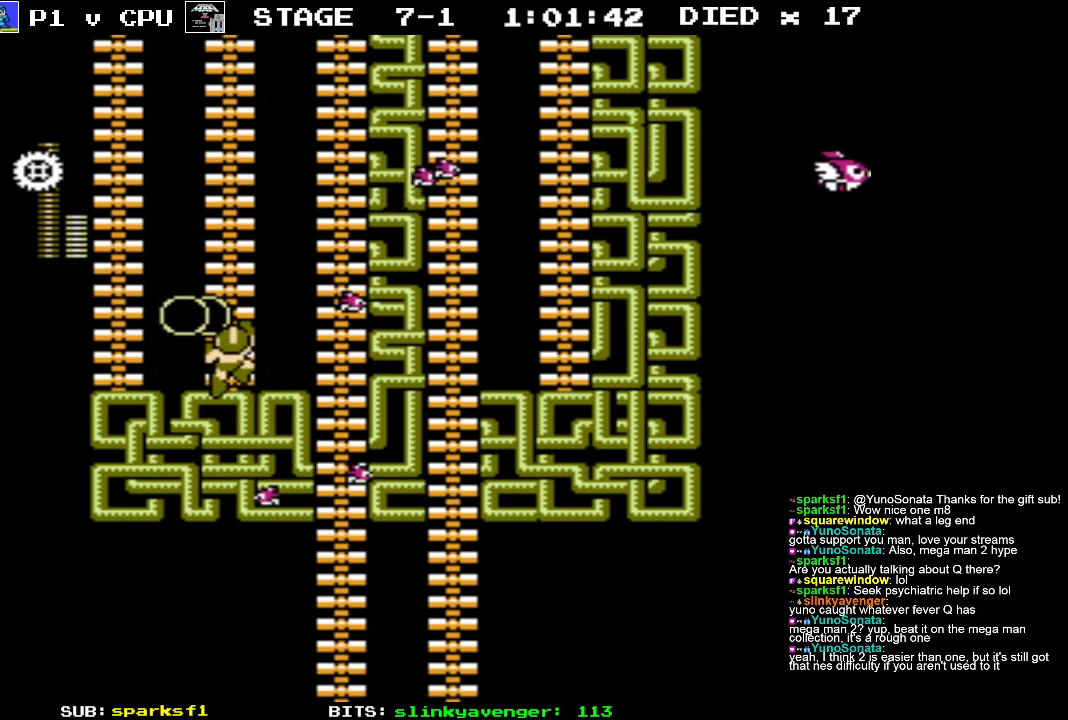
{"buttons": ["DPAD_UP", "DPAD_LEFT"], "events": []}
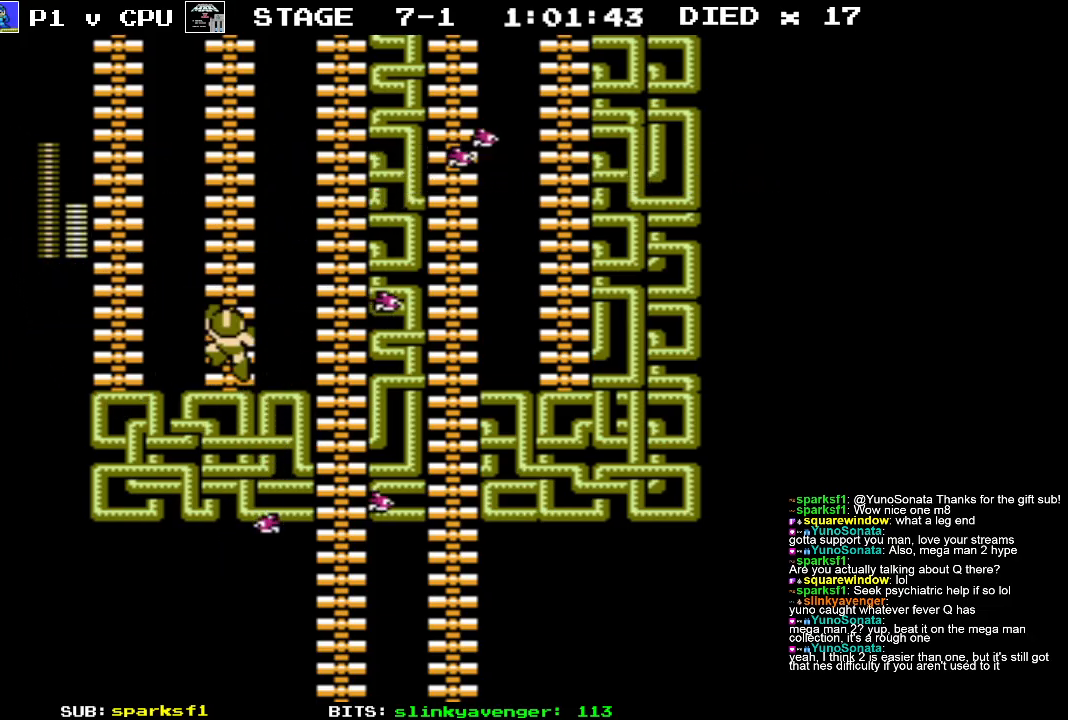
{"buttons": ["DPAD_UP"], "events": [[100, "DPAD_UP", "up"], [233, "DPAD_UP", "down"], [317, "DPAD_LEFT", "up"]]}
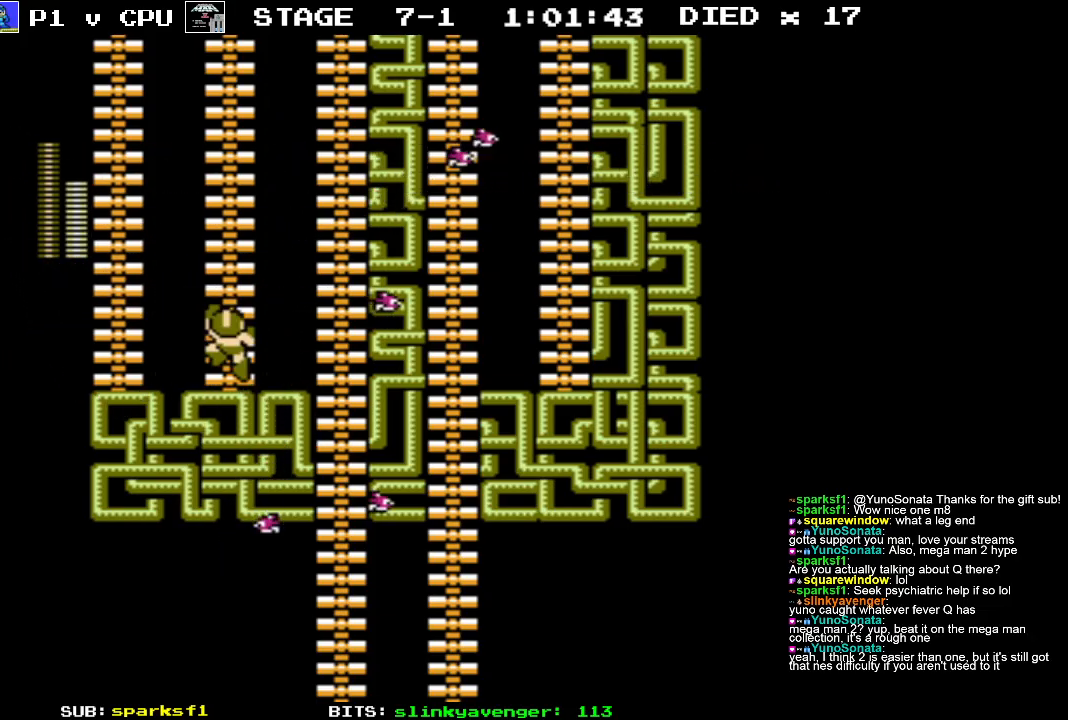
{"buttons": ["DPAD_UP"], "events": []}
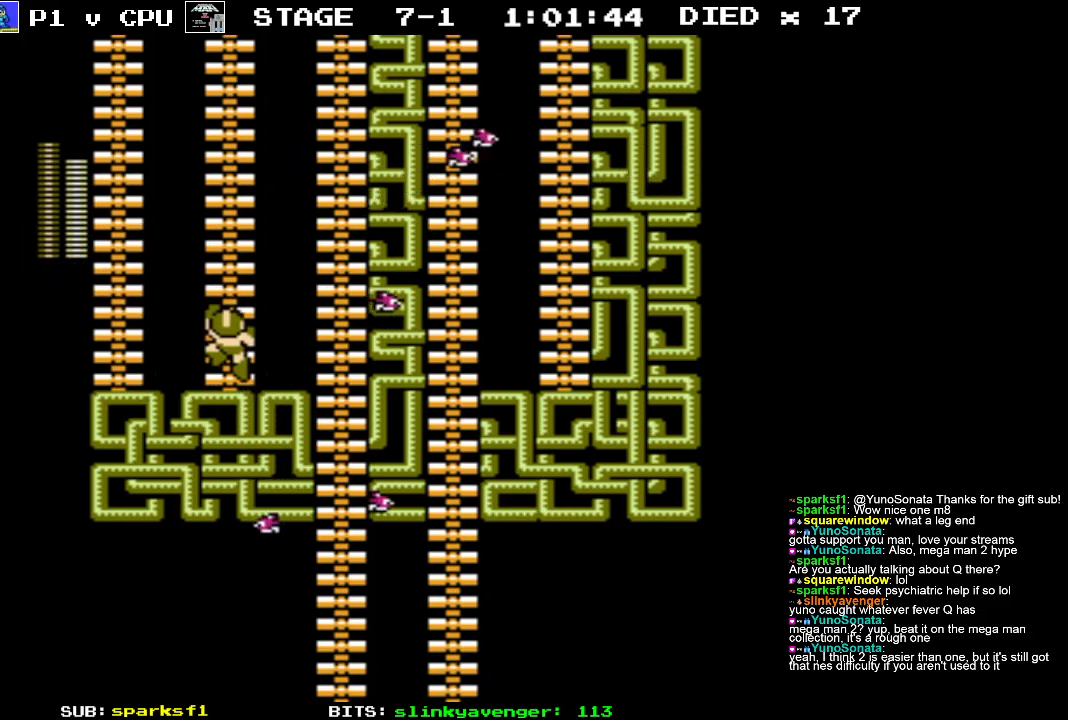
{"buttons": ["DPAD_UP"], "events": []}
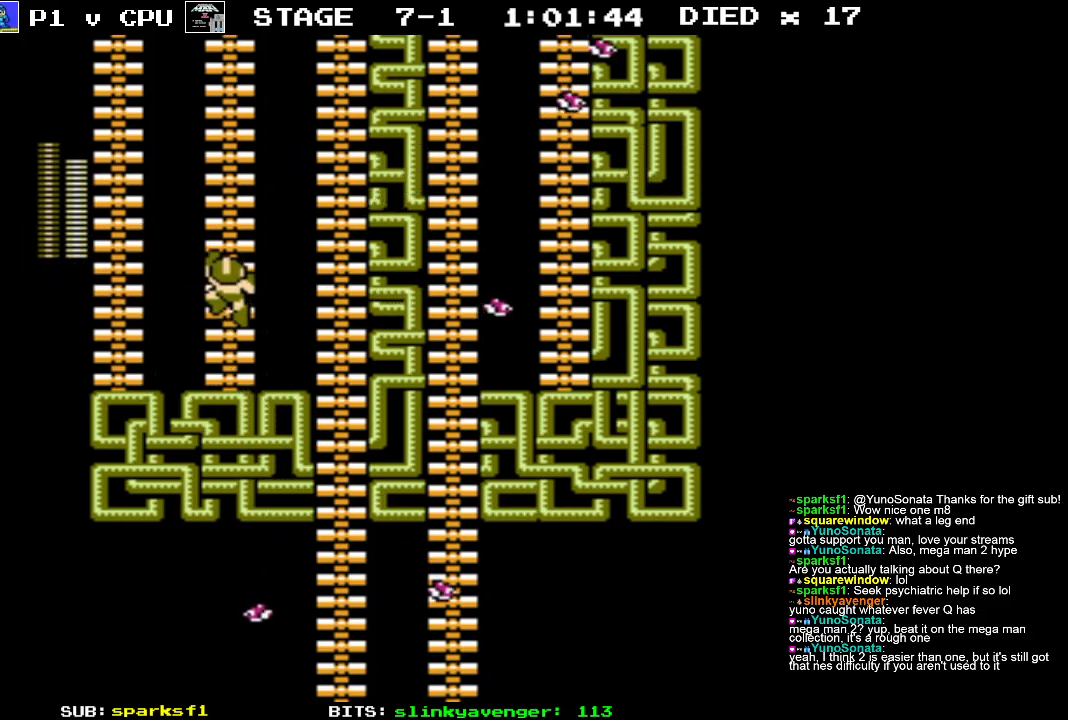
{"buttons": ["DPAD_UP"], "events": []}
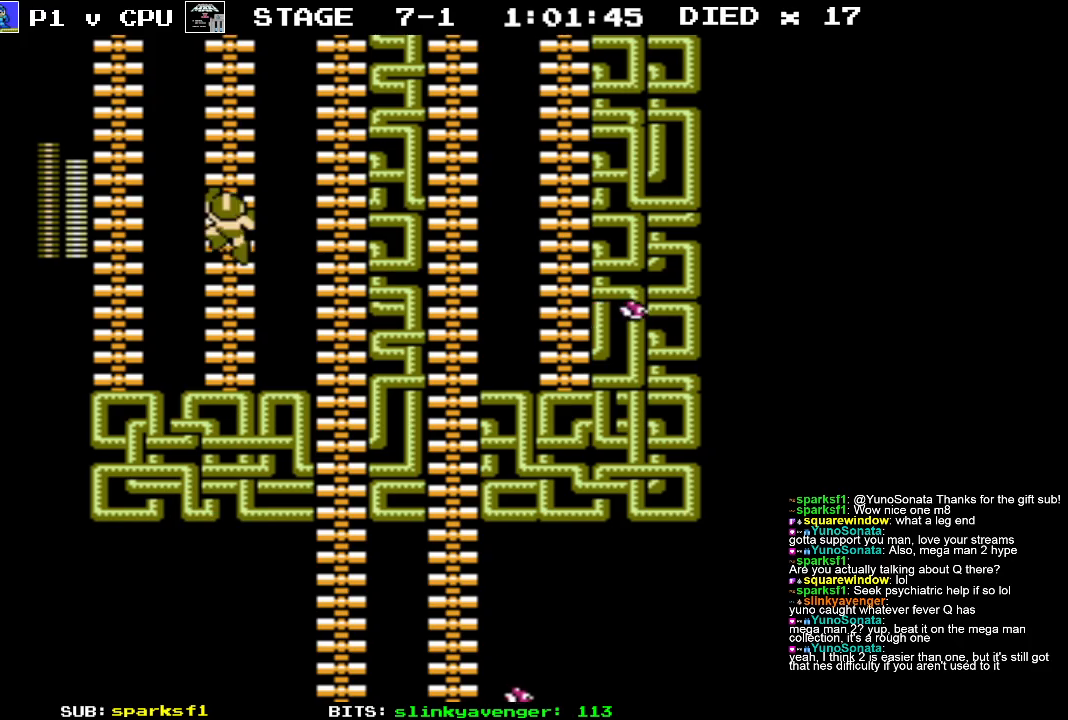
{"buttons": ["DPAD_UP"], "events": []}
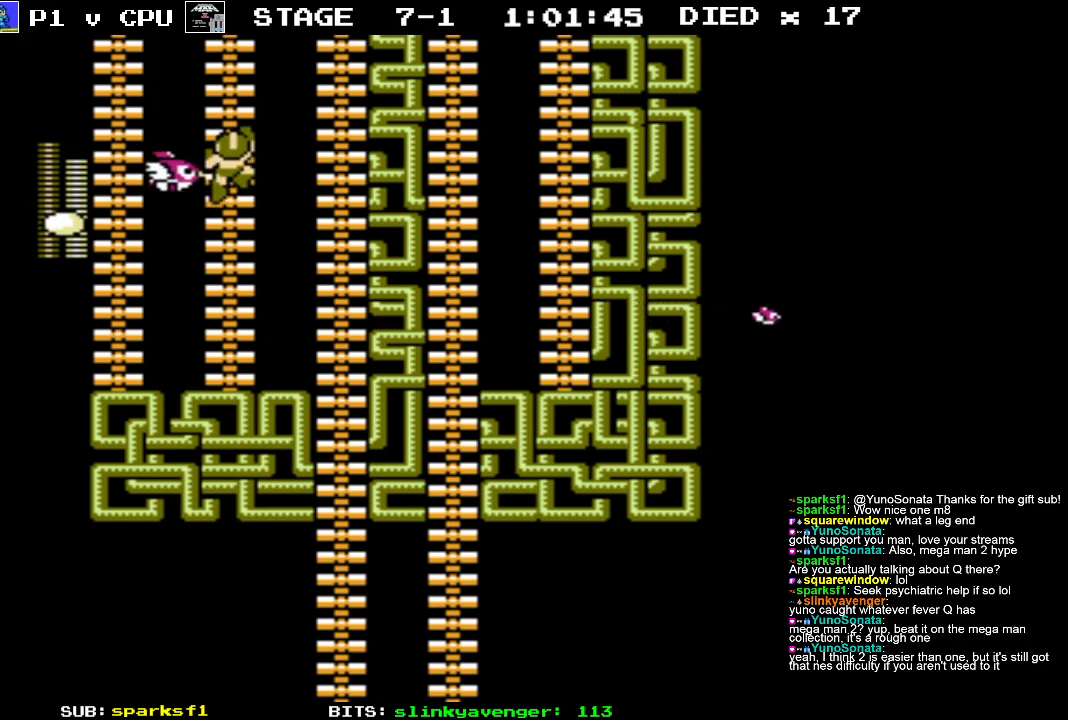
{"buttons": ["DPAD_UP", "DPAD_LEFT"], "events": [[283, "B", "down"], [300, "DPAD_LEFT", "down"], [333, "B", "up"]]}
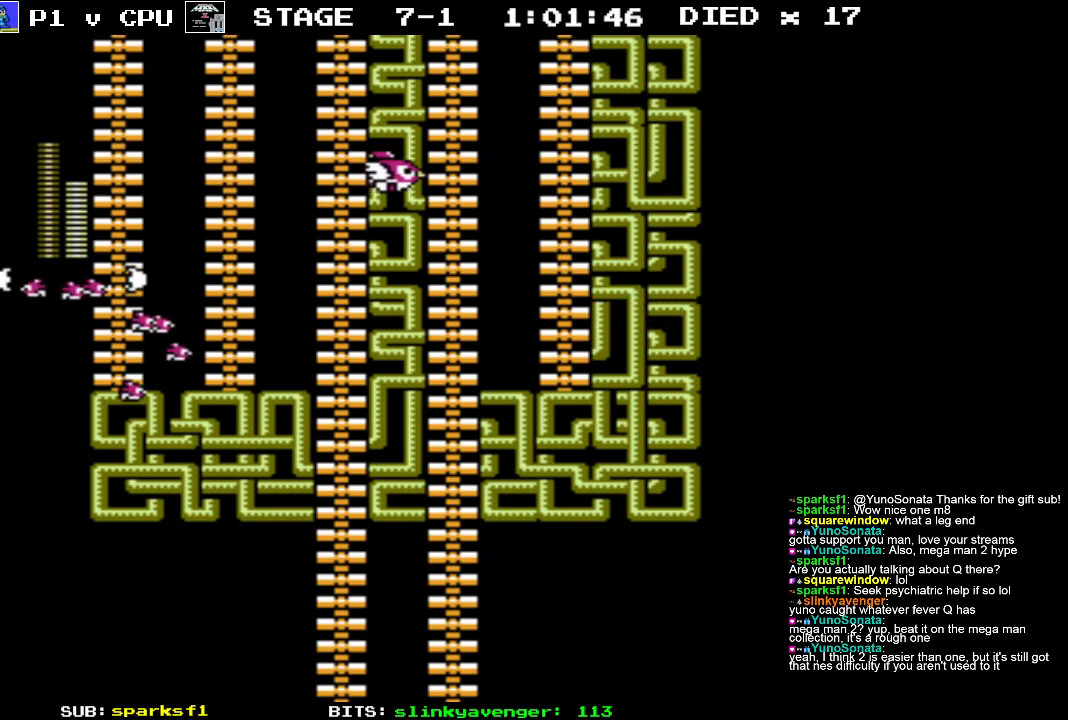
{"buttons": ["DPAD_UP", "DPAD_LEFT"], "events": []}
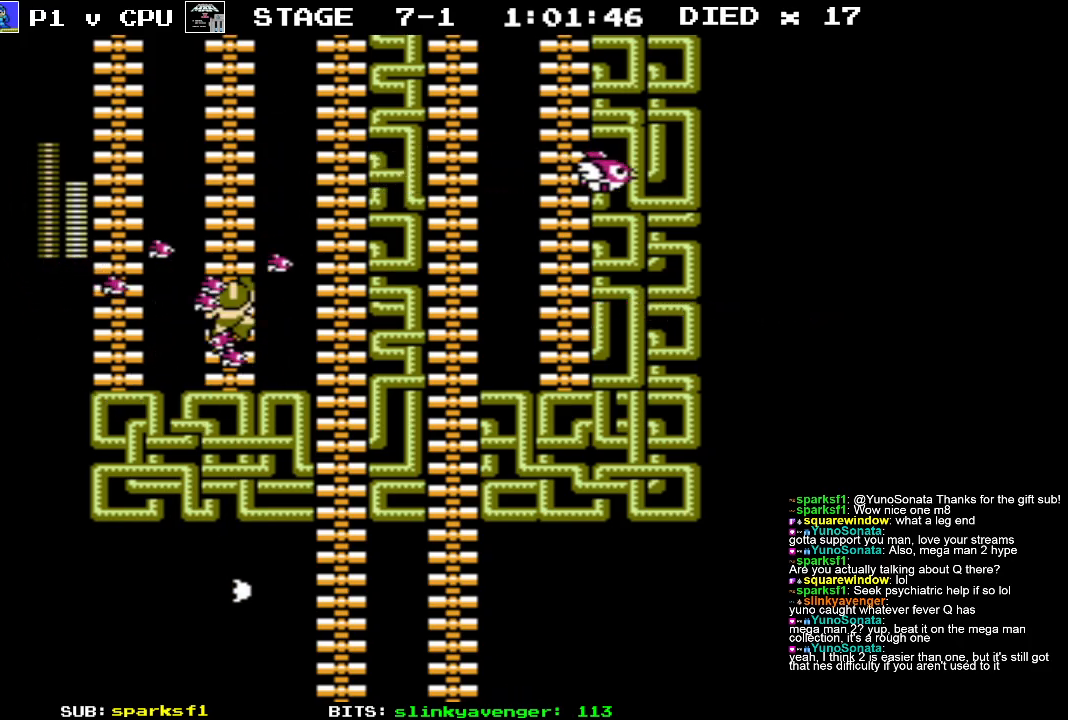
{"buttons": ["B", "DPAD_UP", "DPAD_RIGHT"], "events": [[417, "B", "down"], [467, "DPAD_LEFT", "up"], [500, "DPAD_RIGHT", "down"]]}
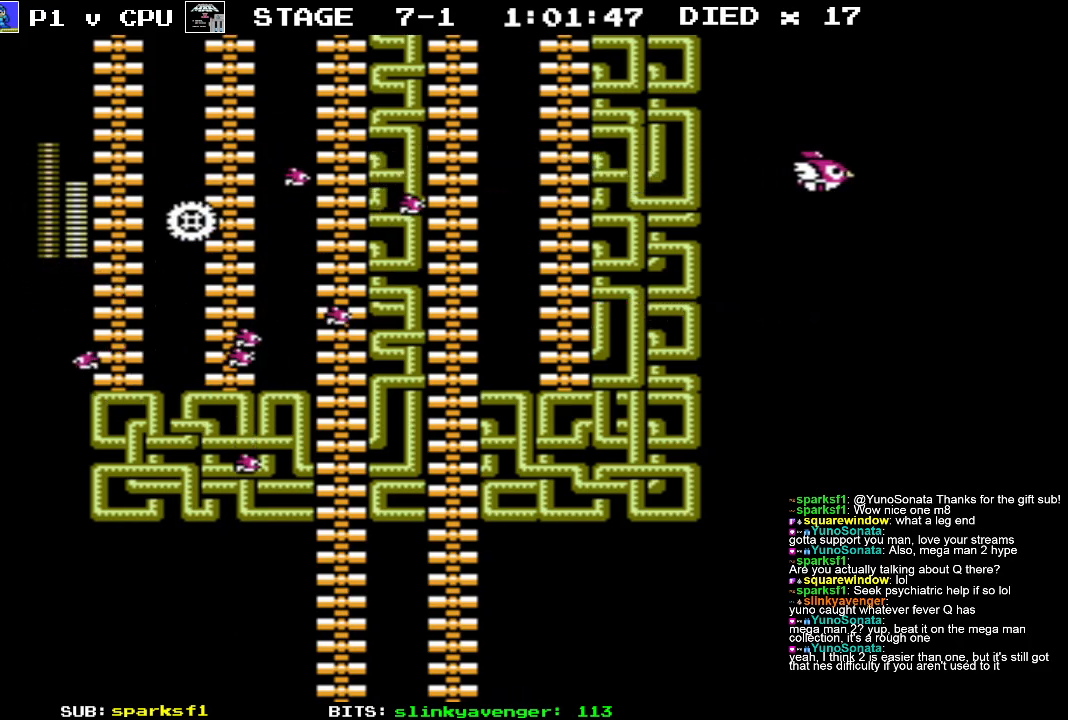
{"buttons": ["DPAD_UP"], "events": [[33, "B", "up"], [150, "DPAD_UP", "up"], [317, "DPAD_UP", "down"], [350, "DPAD_RIGHT", "up"]]}
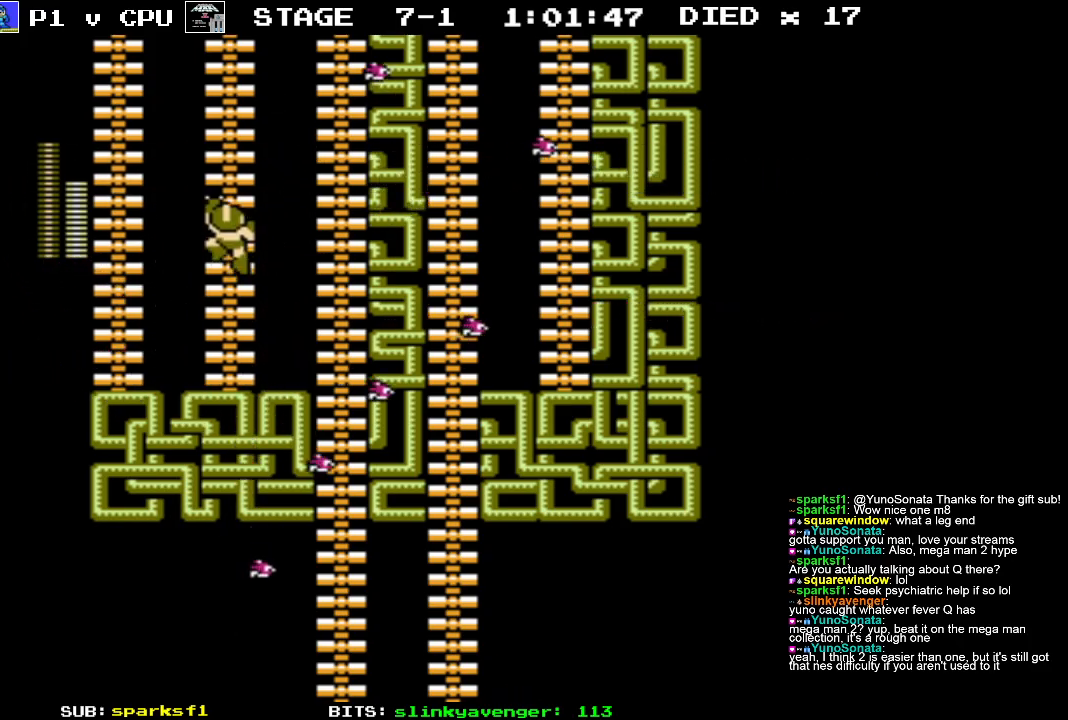
{"buttons": ["DPAD_UP"], "events": []}
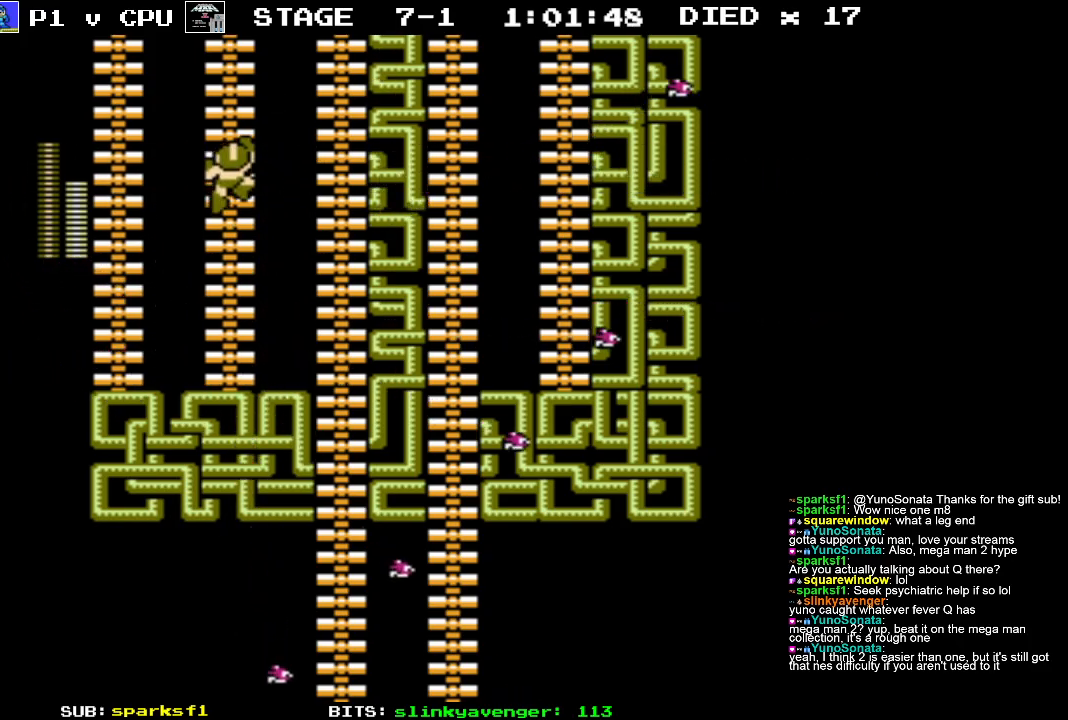
{"buttons": ["DPAD_UP"], "events": []}
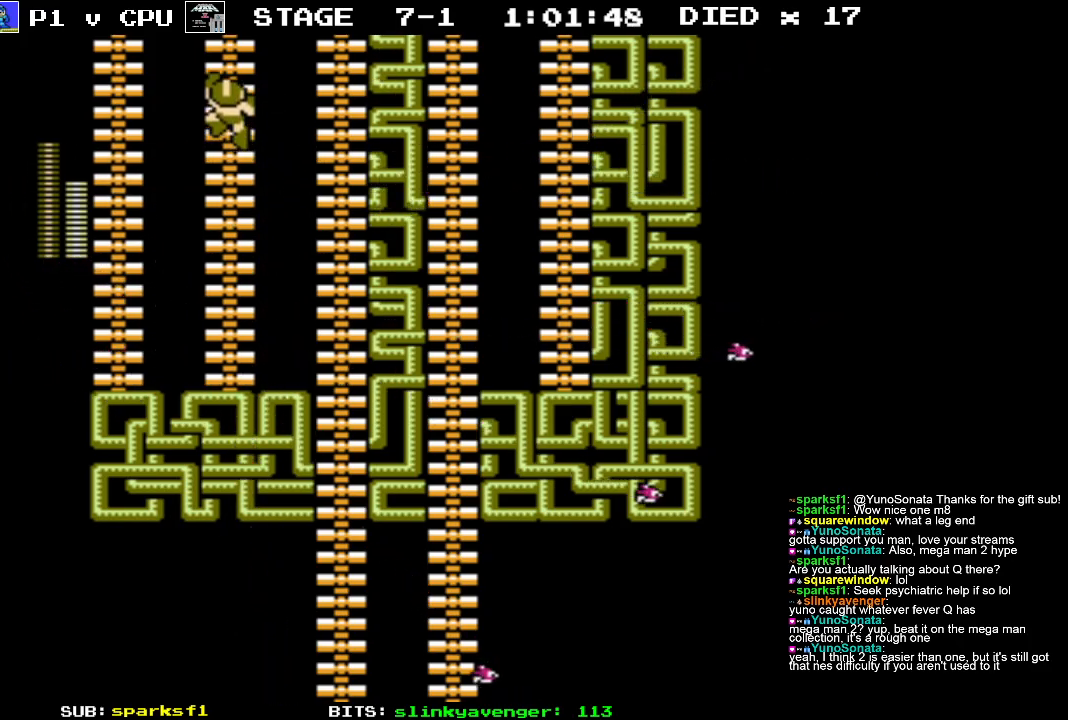
{"buttons": ["DPAD_UP"], "events": []}
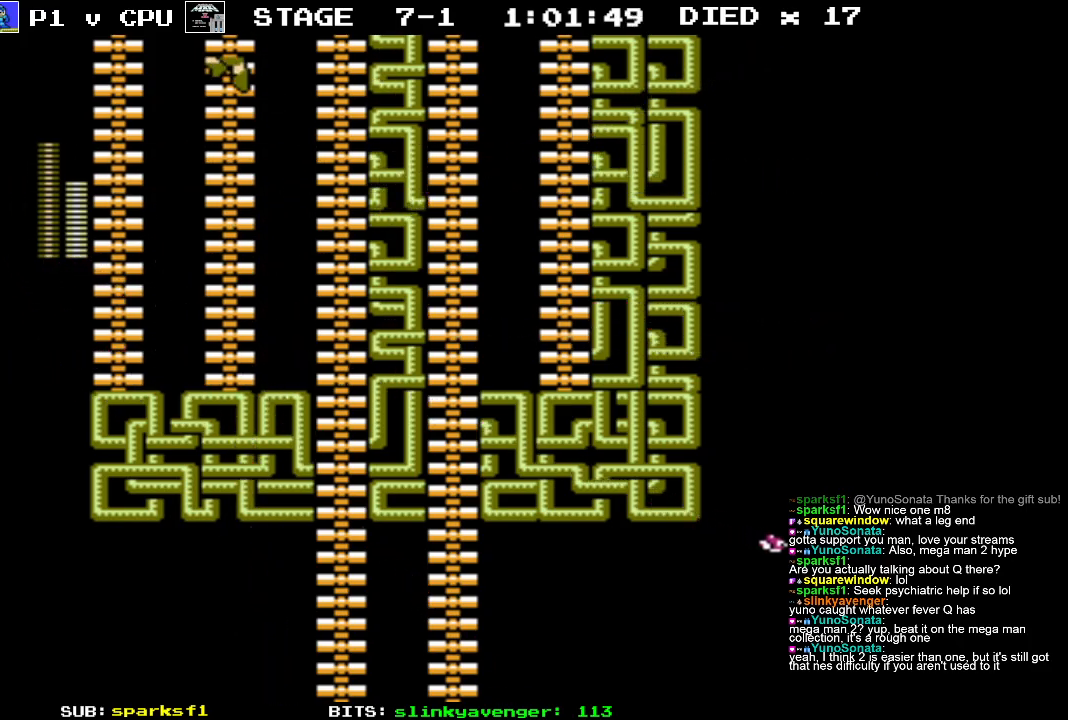
{"buttons": ["DPAD_UP"], "events": []}
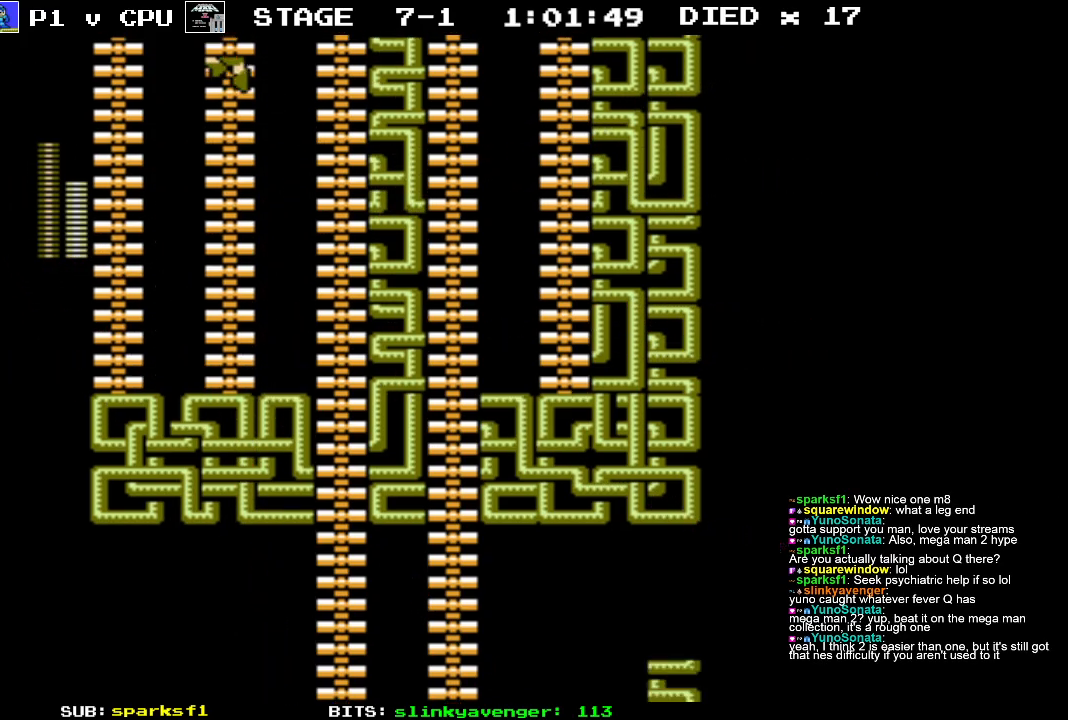
{"buttons": ["DPAD_UP"], "events": []}
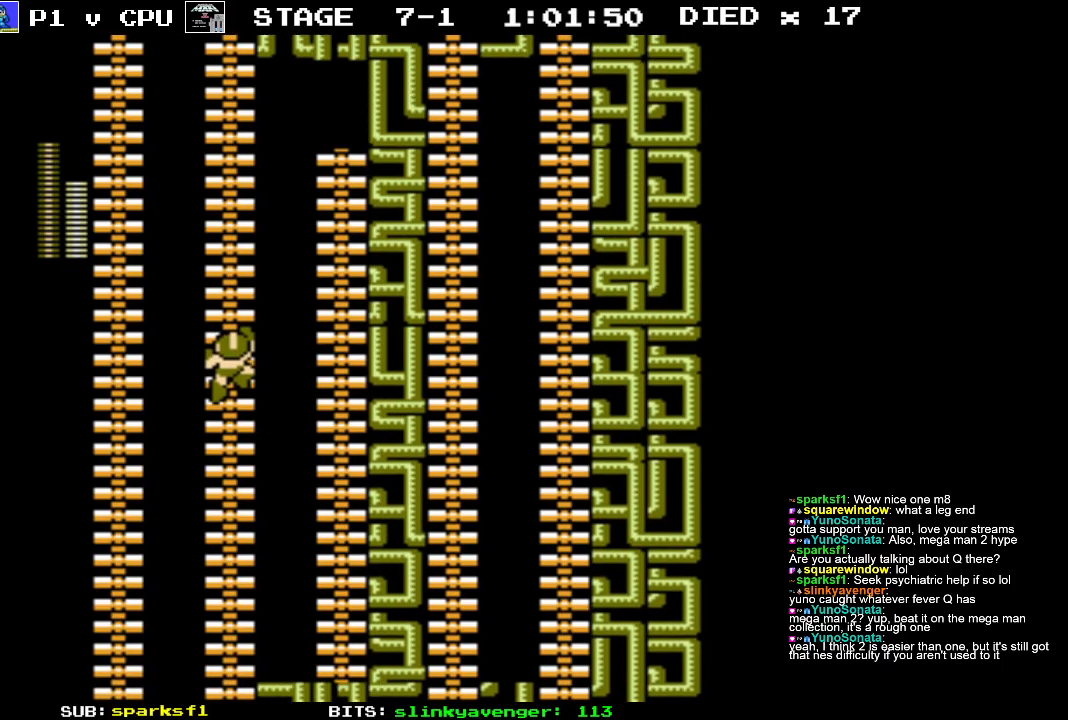
{"buttons": ["DPAD_UP"], "events": []}
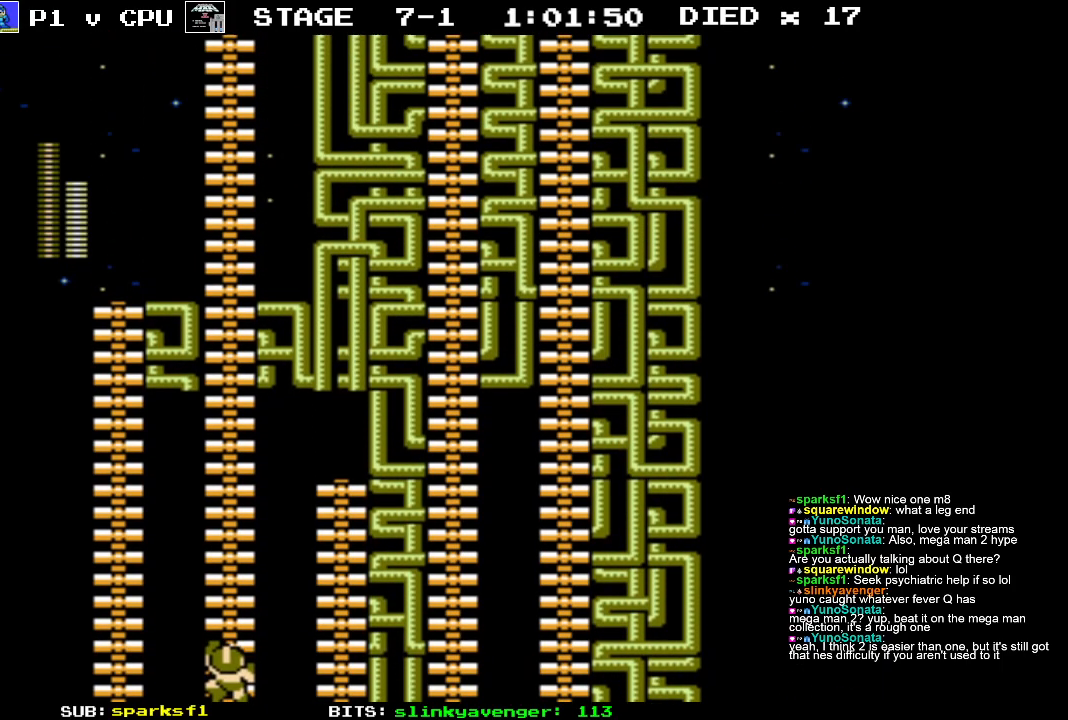
{"buttons": ["DPAD_UP"], "events": []}
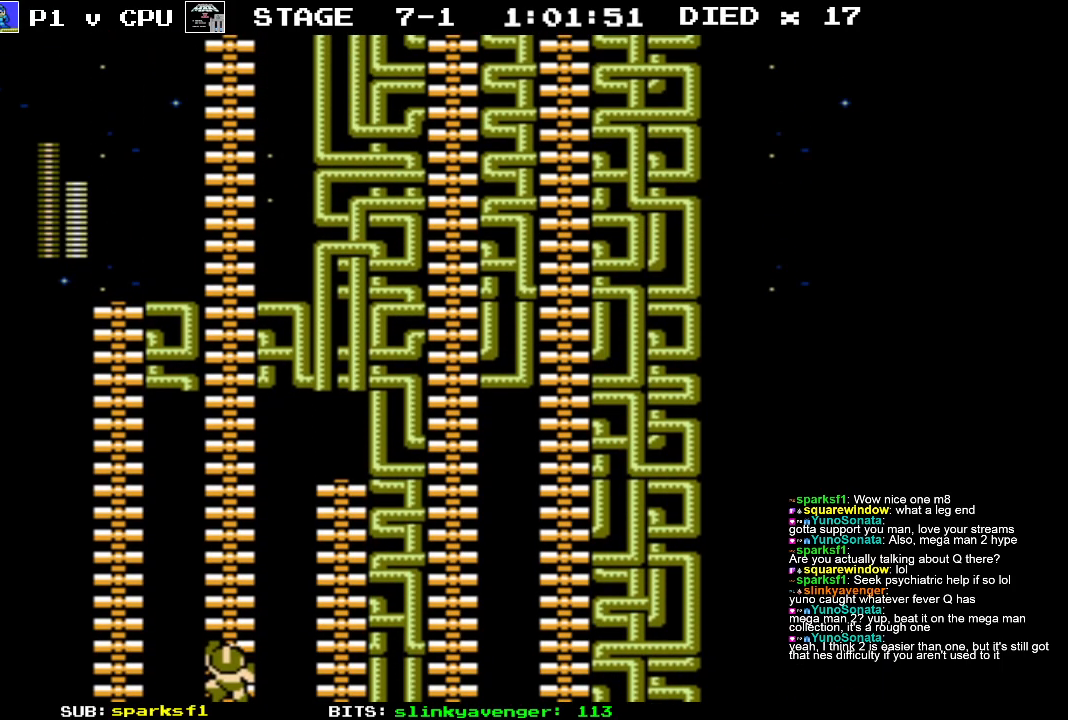
{"buttons": ["DPAD_UP"], "events": []}
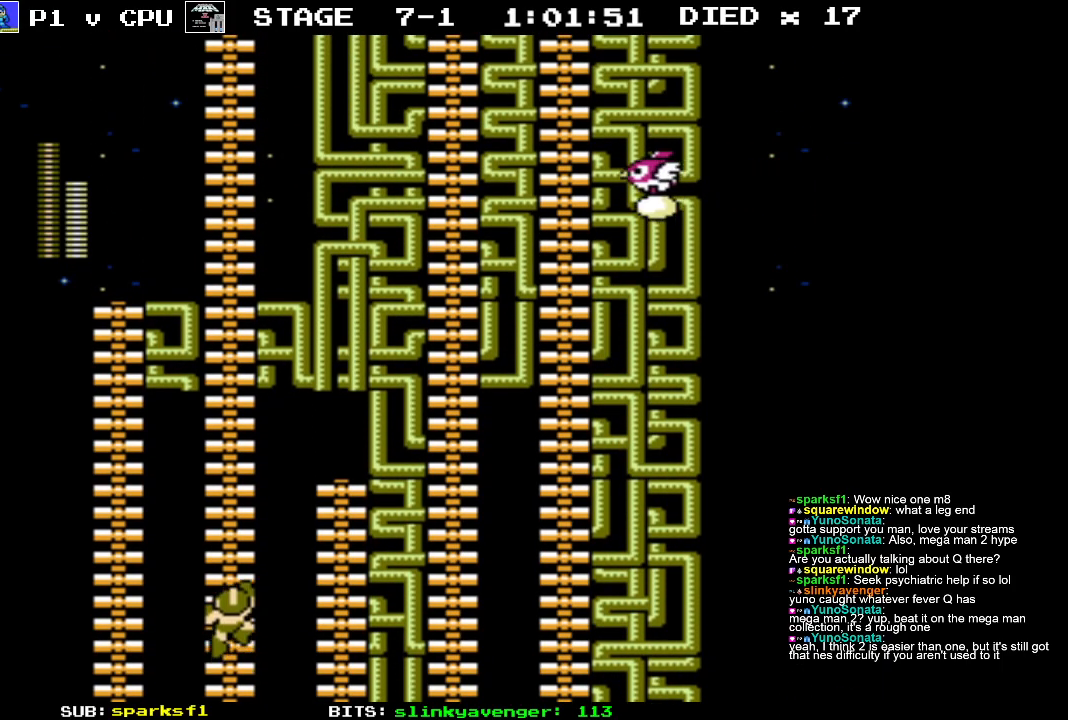
{"buttons": ["DPAD_UP"], "events": [[150, "B", "down"], [233, "B", "up"]]}
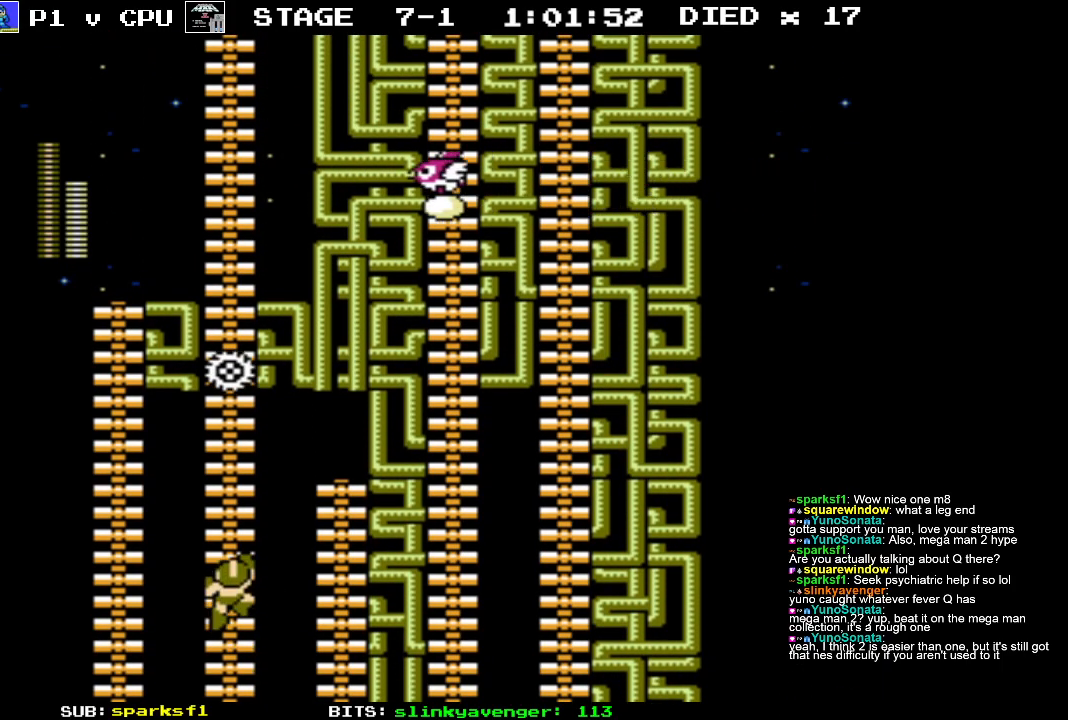
{"buttons": ["DPAD_UP"], "events": []}
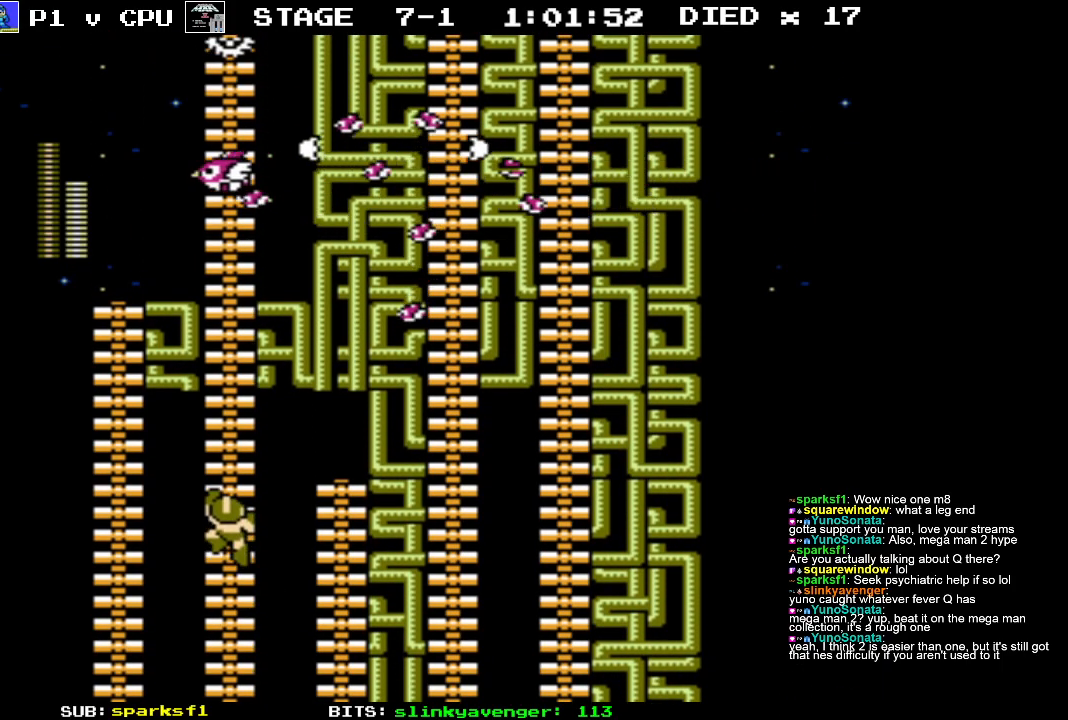
{"buttons": ["DPAD_UP"], "events": [[350, "B", "down"], [450, "B", "up"]]}